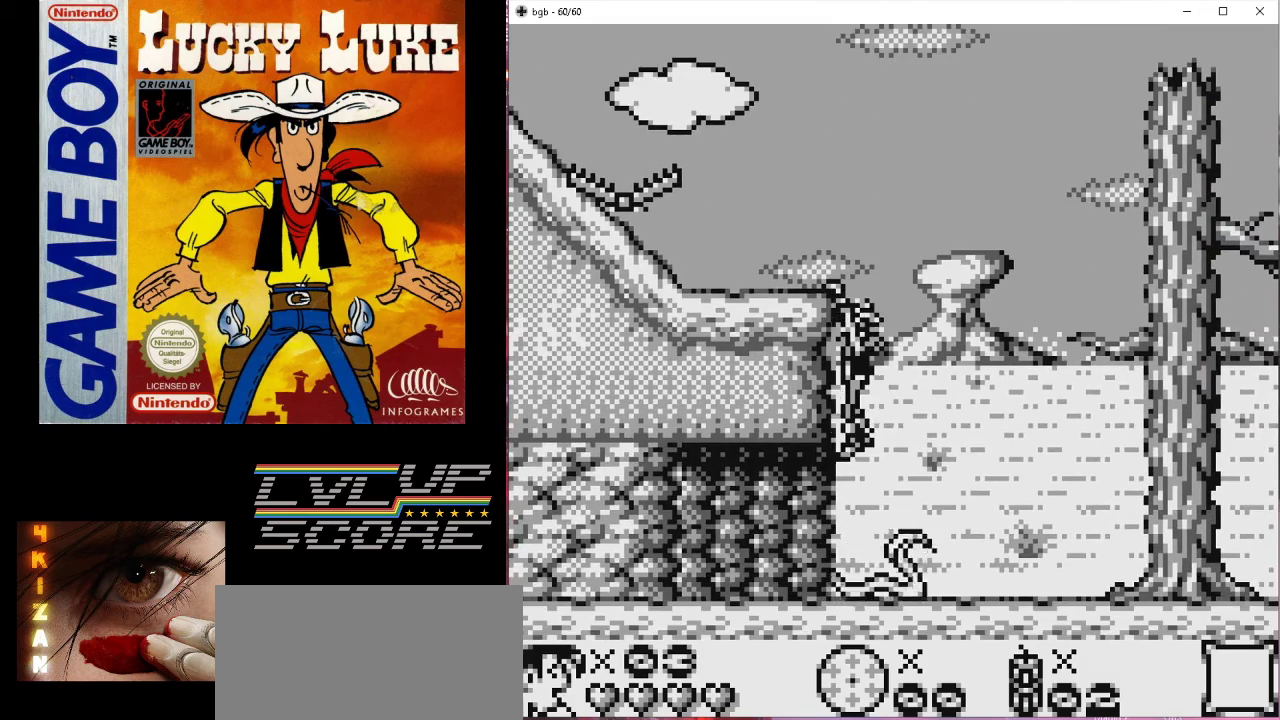
Gameplay with a controller (Nintendo layout); each line is a JSON object with the inputs held at the frame after it. "events" lists button and stick changes between this image and that frame as [ms after this image, input, new state], when the widget could be followed in between. Not read: L3 R3.
{"buttons": [], "events": [[233, "DPAD_DOWN", "down"], [500, "DPAD_DOWN", "up"]]}
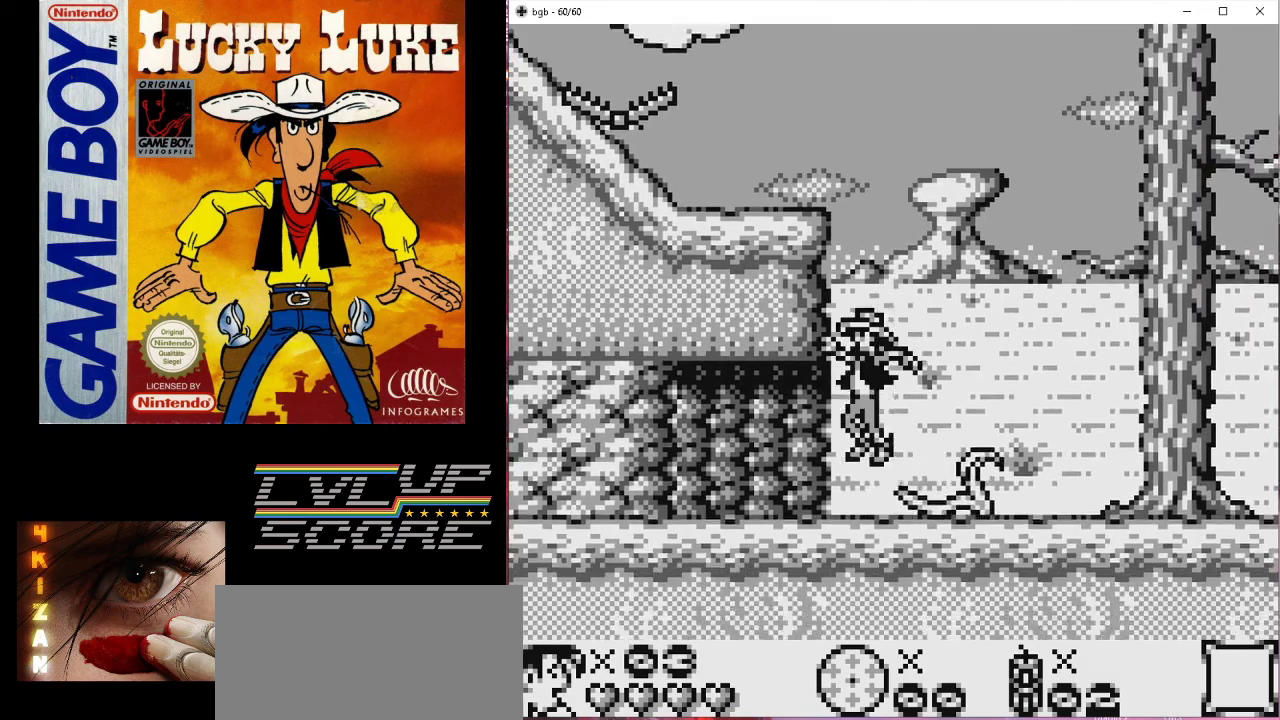
{"buttons": ["DPAD_LEFT"], "events": [[33, "DPAD_LEFT", "down"]]}
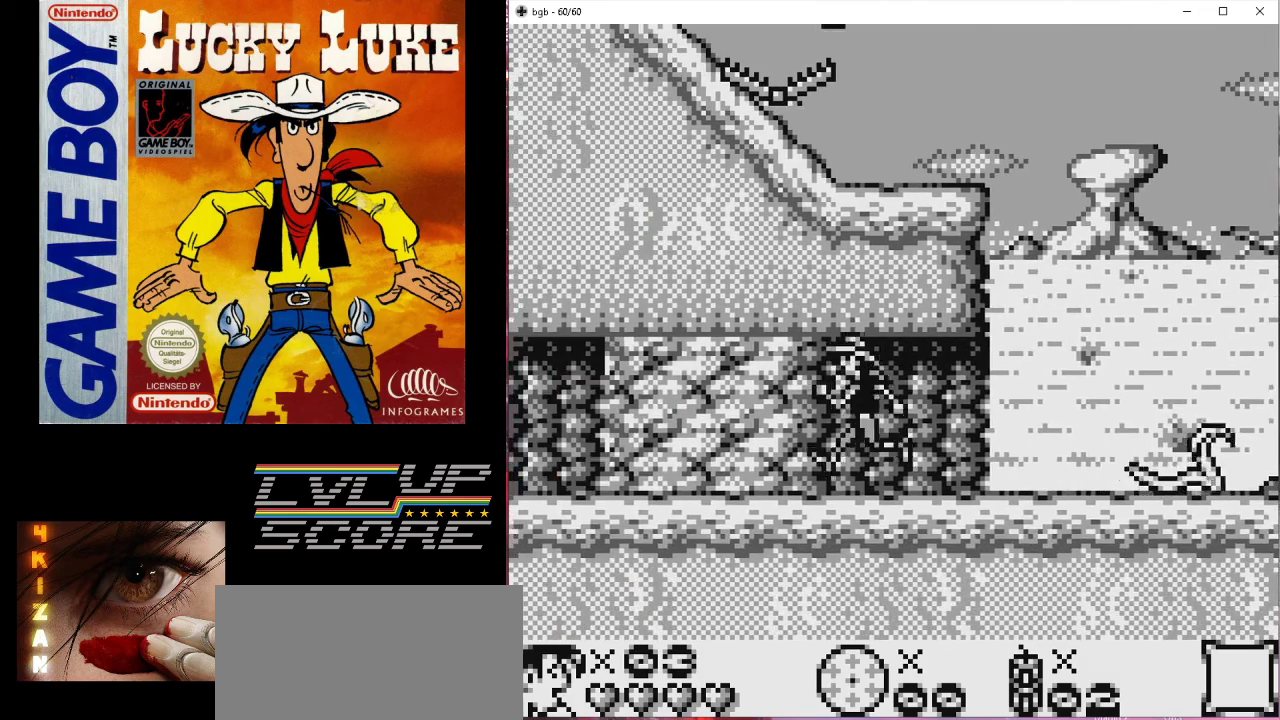
{"buttons": ["DPAD_RIGHT"], "events": [[33, "DPAD_LEFT", "up"], [67, "B", "down"], [67, "DPAD_DOWN", "down"], [133, "DPAD_RIGHT", "down"], [200, "B", "up"], [200, "DPAD_DOWN", "up"]]}
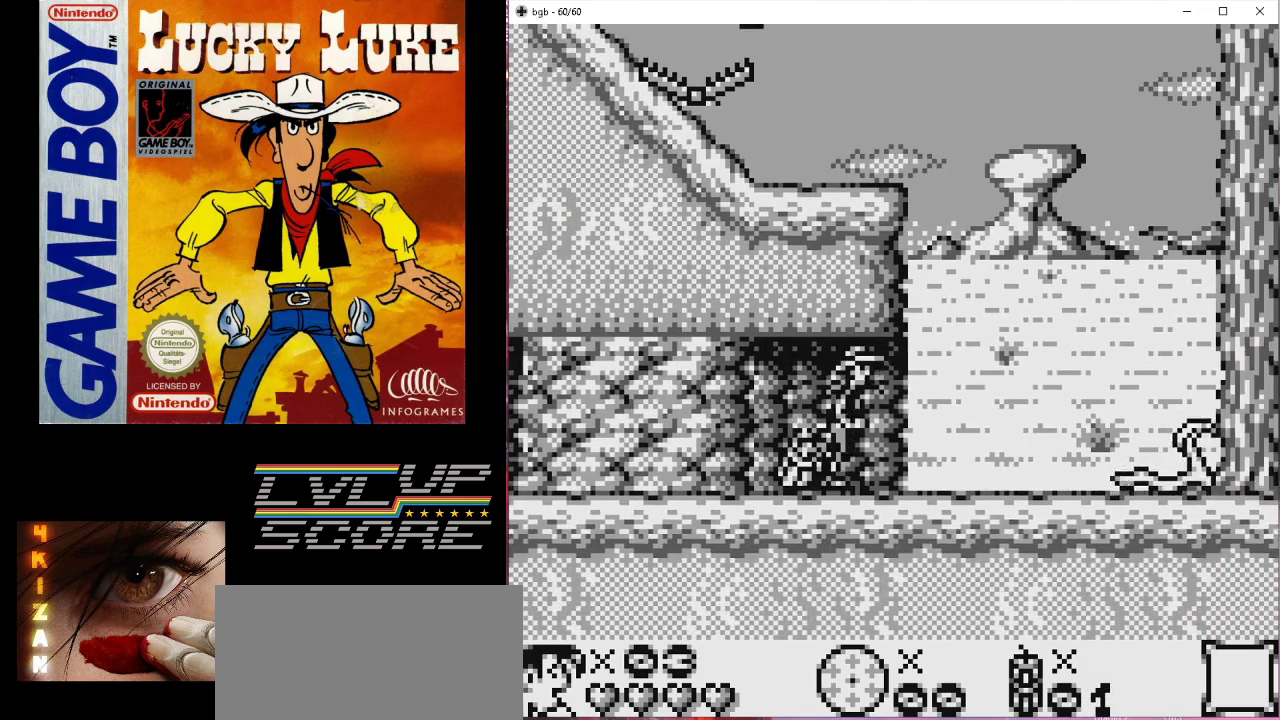
{"buttons": [], "events": [[300, "DPAD_RIGHT", "up"]]}
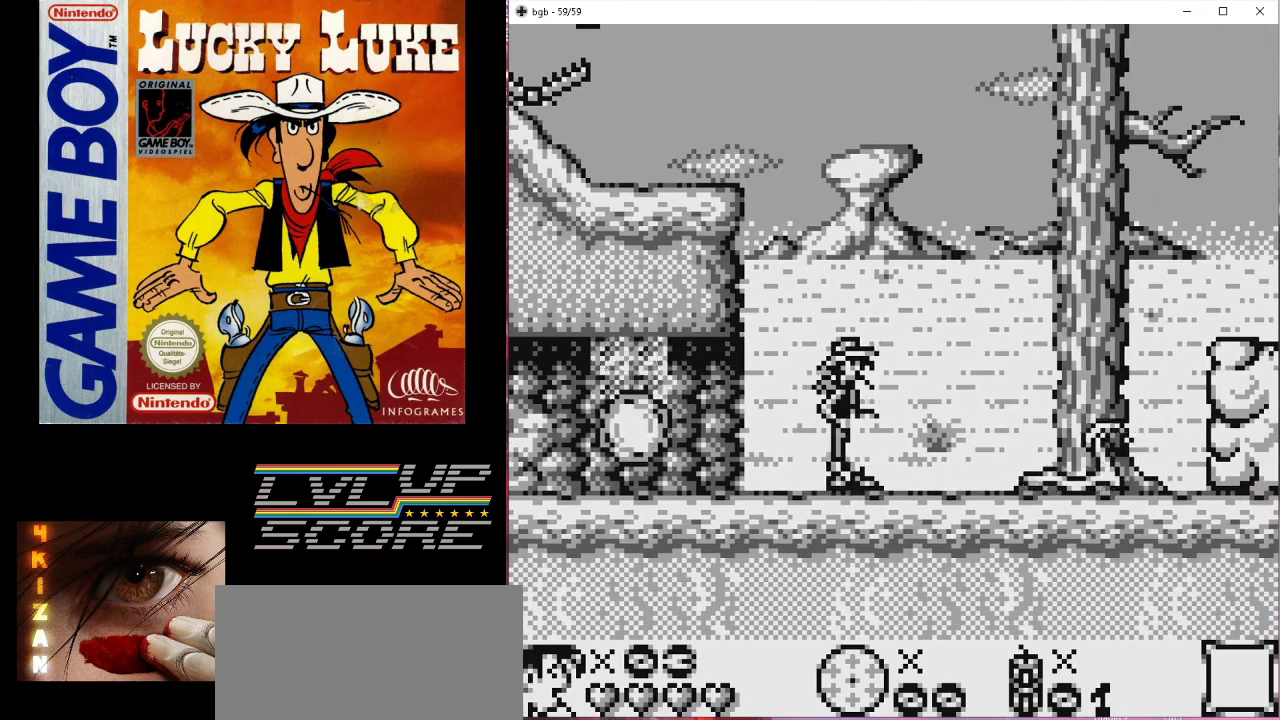
{"buttons": [], "events": []}
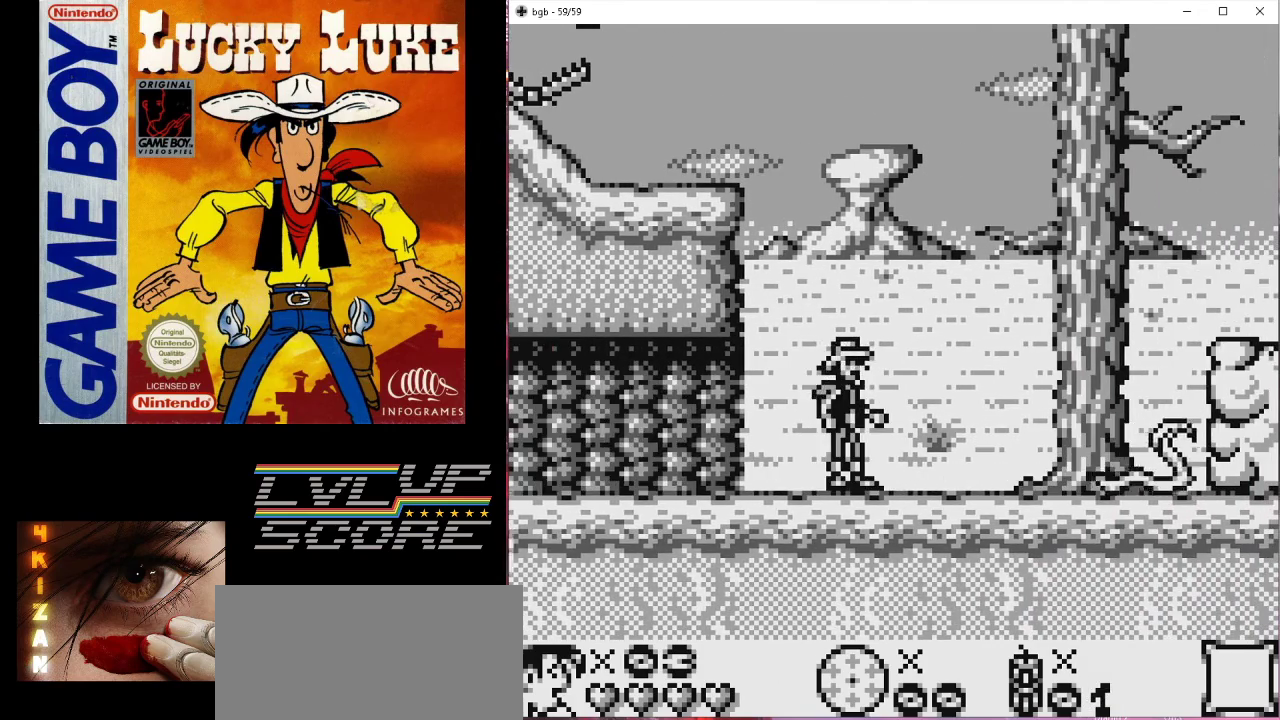
{"buttons": ["DPAD_LEFT"], "events": [[333, "DPAD_LEFT", "down"]]}
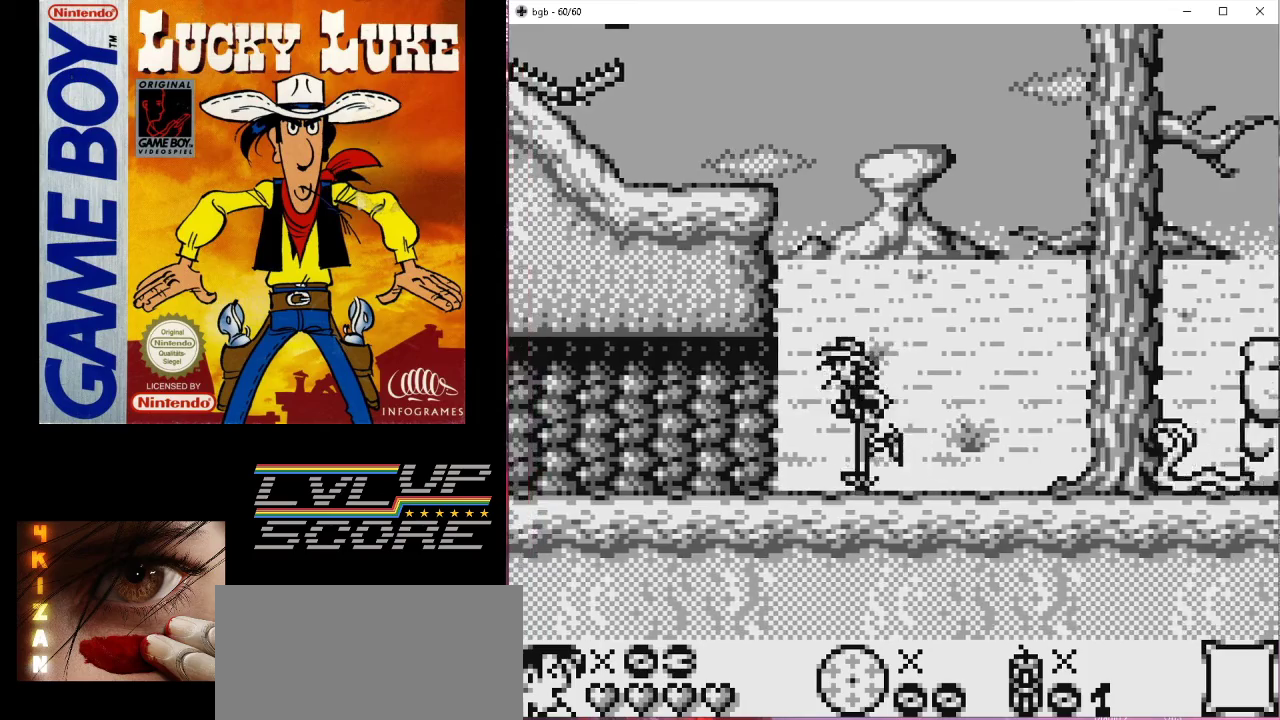
{"buttons": ["DPAD_LEFT"], "events": []}
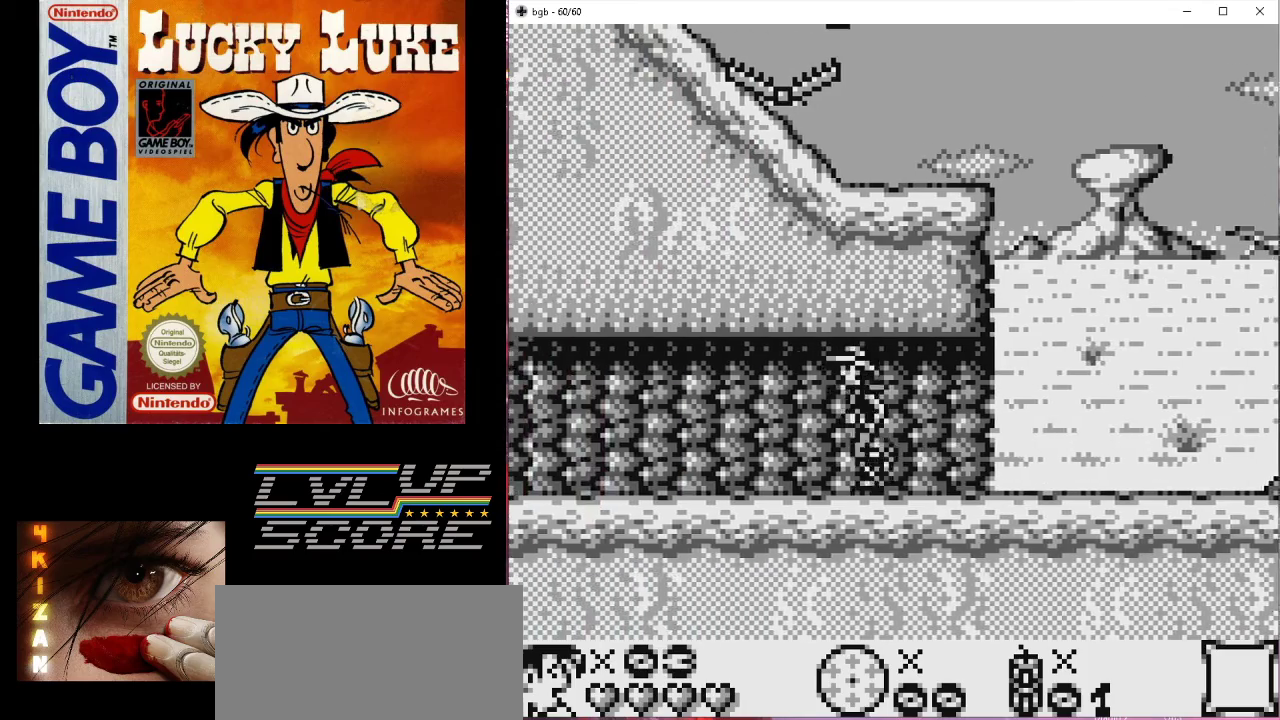
{"buttons": ["DPAD_LEFT"], "events": []}
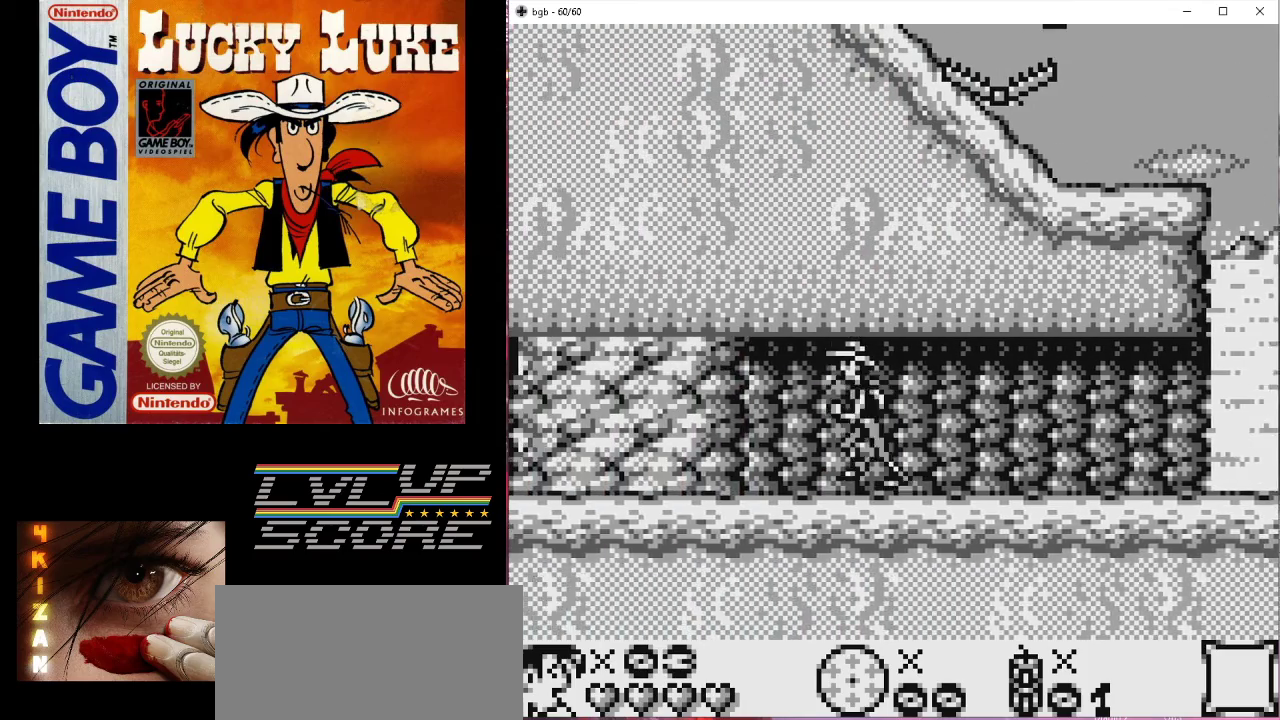
{"buttons": ["DPAD_RIGHT"], "events": [[200, "DPAD_DOWN", "down"], [200, "DPAD_LEFT", "up"], [233, "B", "down"], [267, "DPAD_RIGHT", "down"], [333, "B", "up"], [400, "DPAD_DOWN", "up"]]}
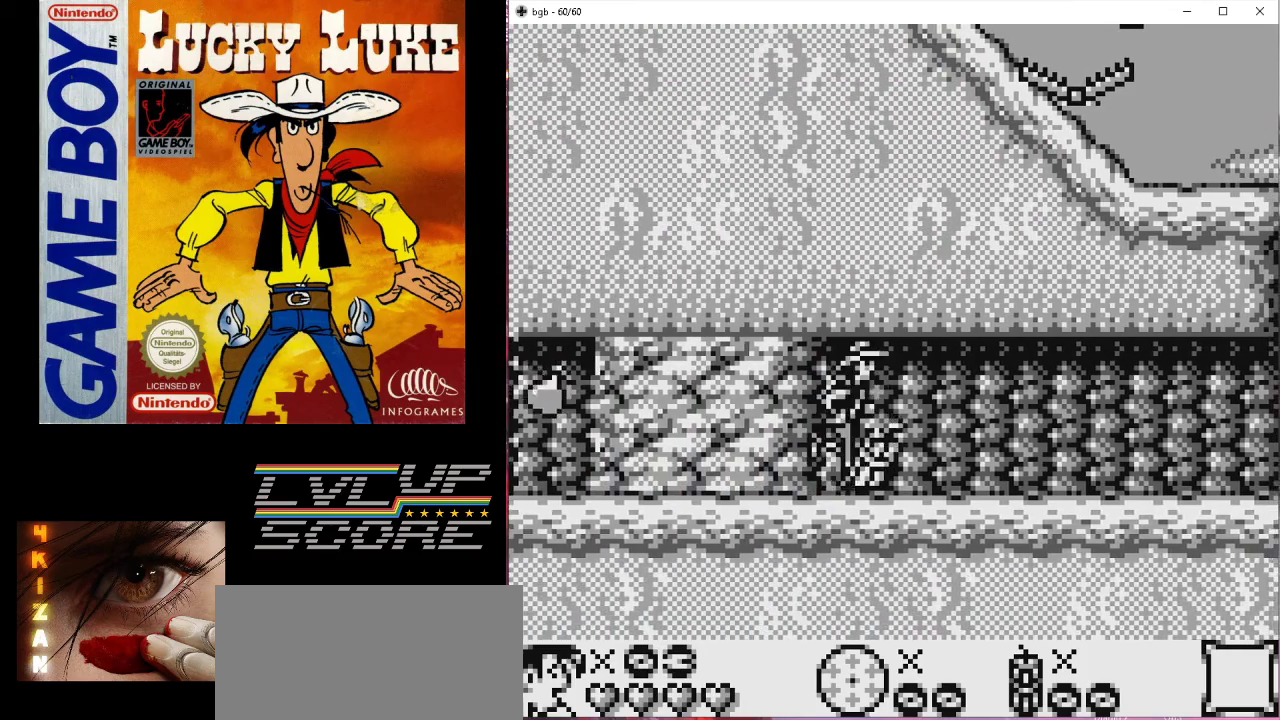
{"buttons": ["DPAD_RIGHT"], "events": []}
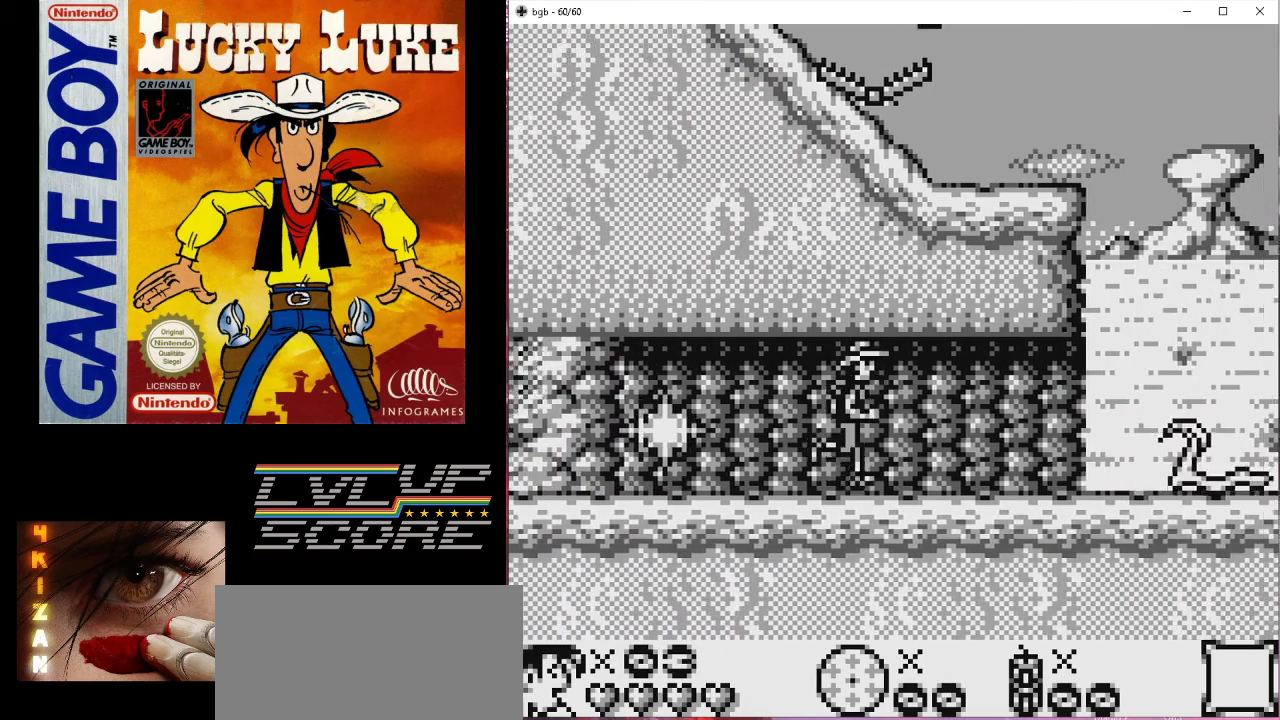
{"buttons": [], "events": [[100, "DPAD_RIGHT", "up"]]}
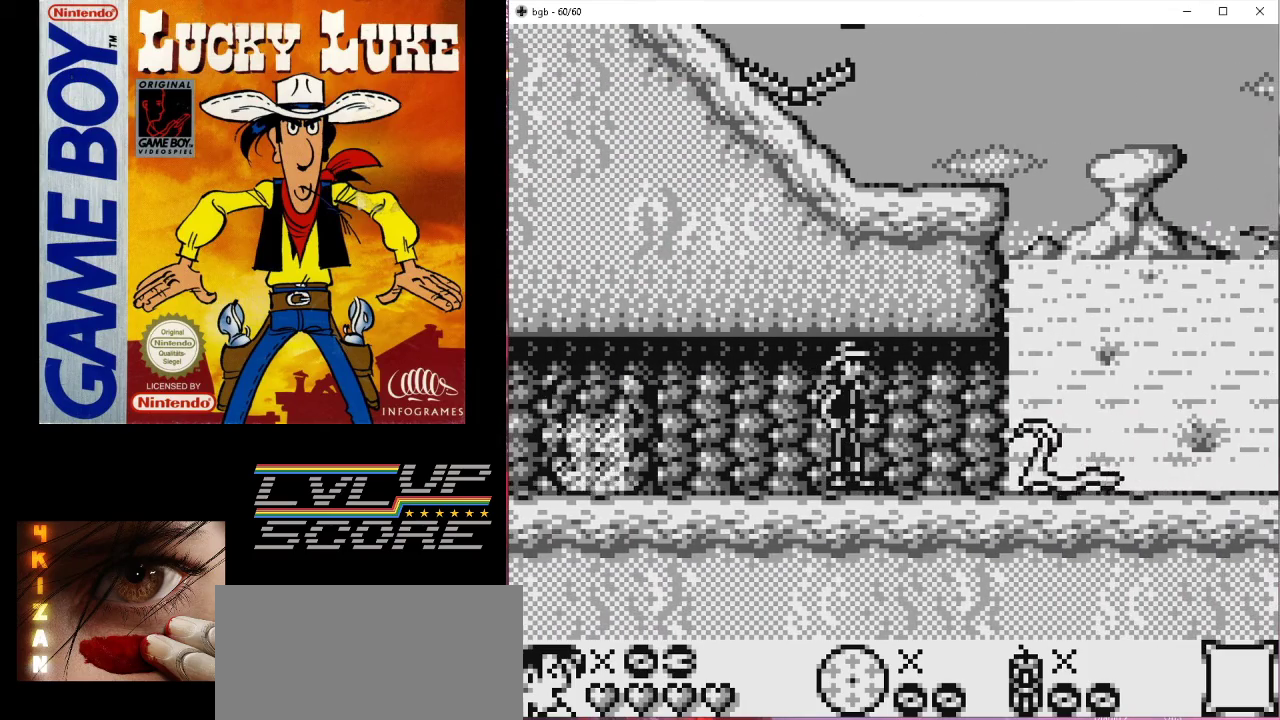
{"buttons": ["DPAD_LEFT"], "events": [[467, "DPAD_LEFT", "down"]]}
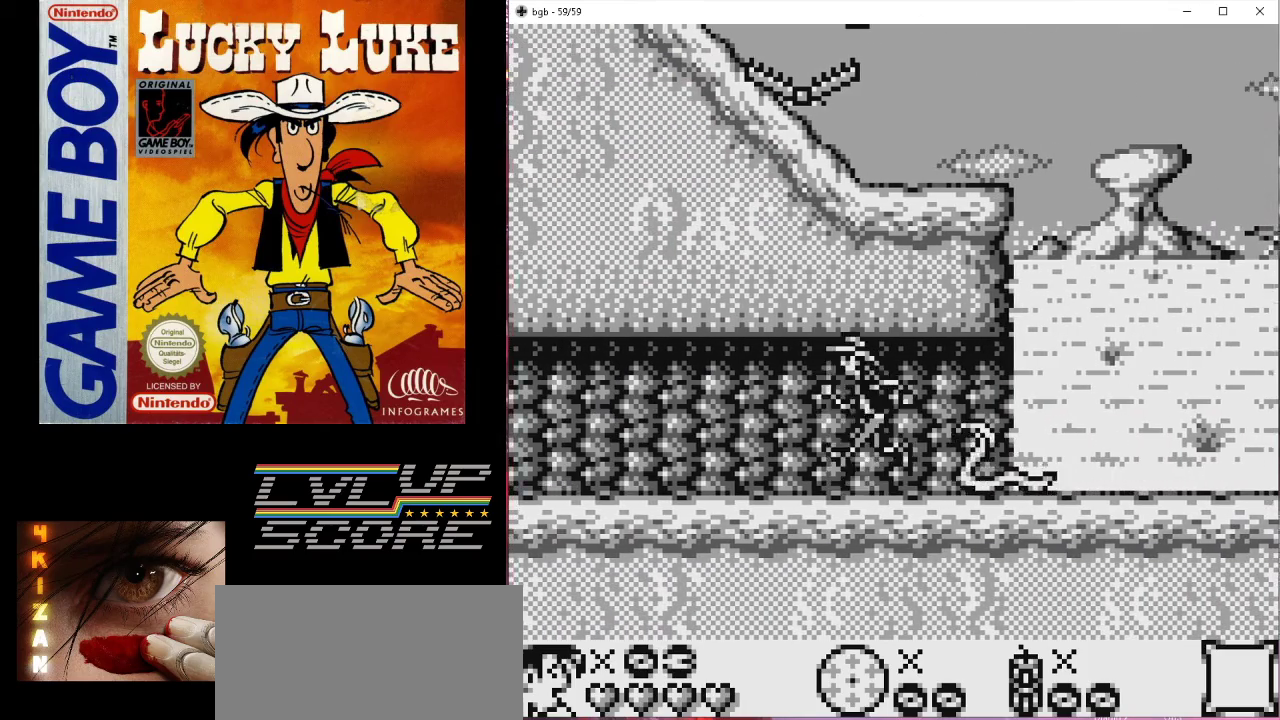
{"buttons": ["DPAD_LEFT"], "events": []}
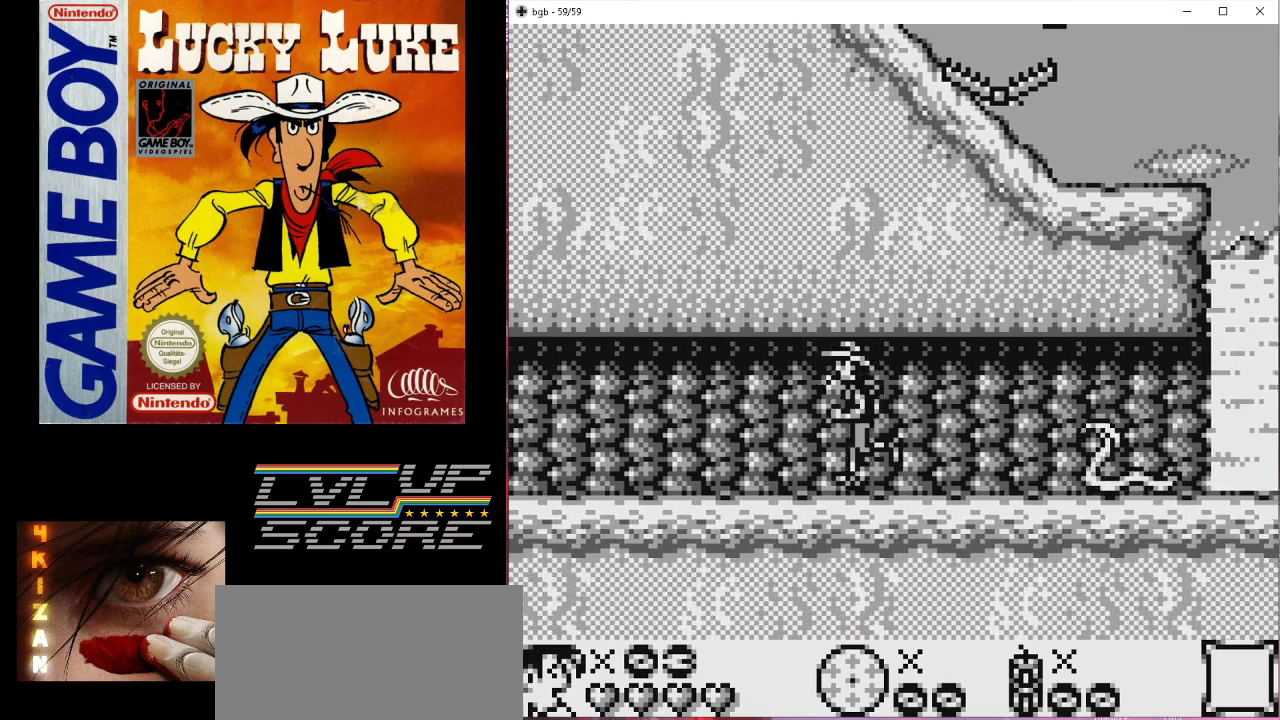
{"buttons": ["DPAD_LEFT"], "events": []}
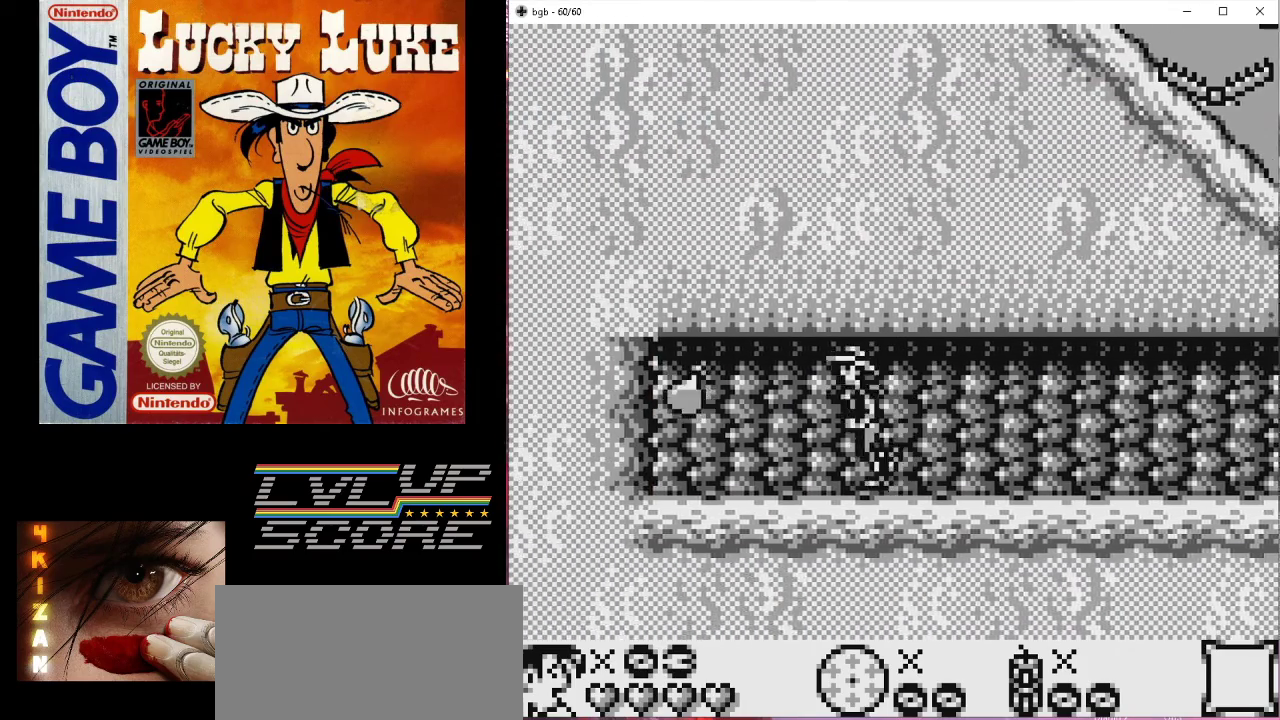
{"buttons": ["DPAD_RIGHT"], "events": [[333, "DPAD_LEFT", "up"], [500, "DPAD_RIGHT", "down"]]}
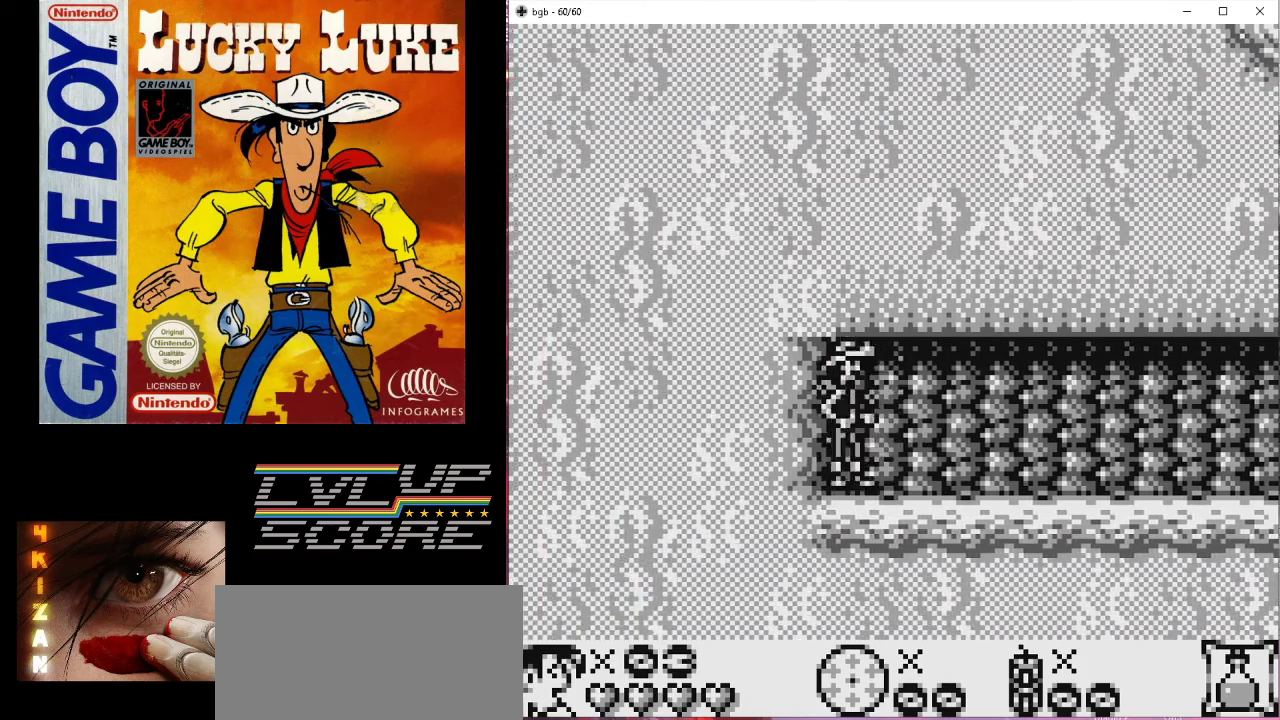
{"buttons": ["DPAD_RIGHT"], "events": []}
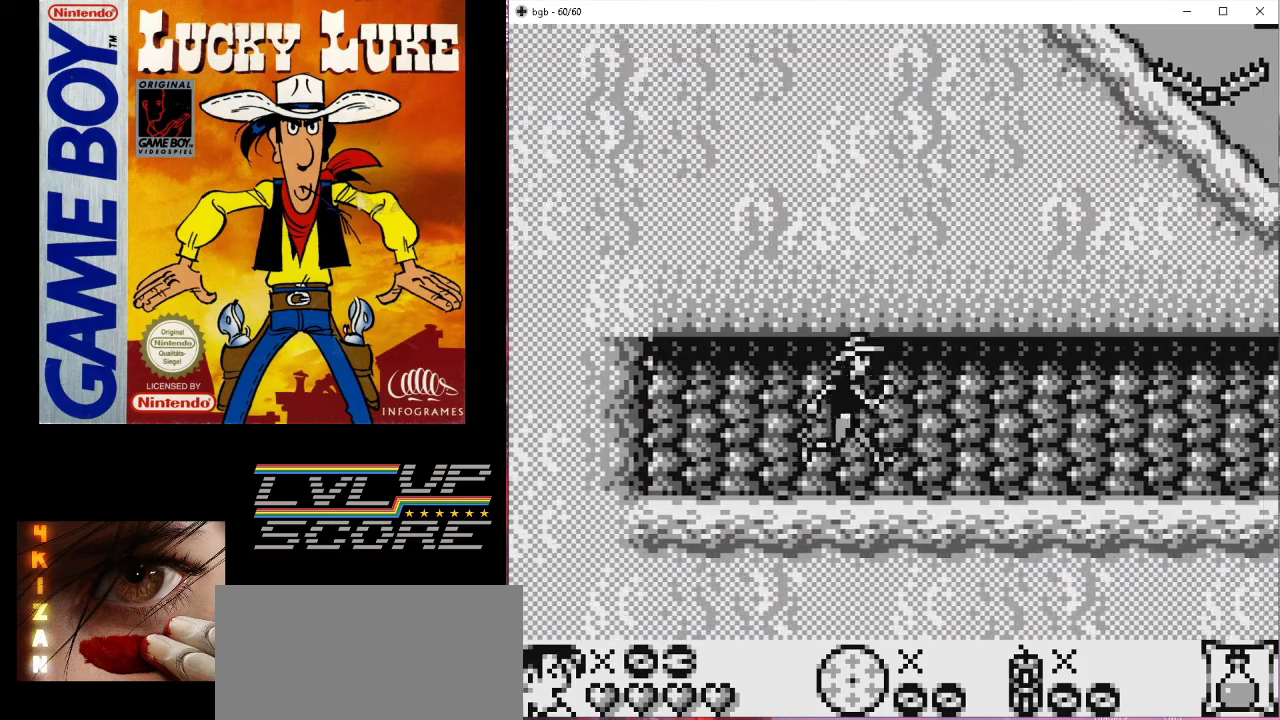
{"buttons": ["DPAD_RIGHT"], "events": []}
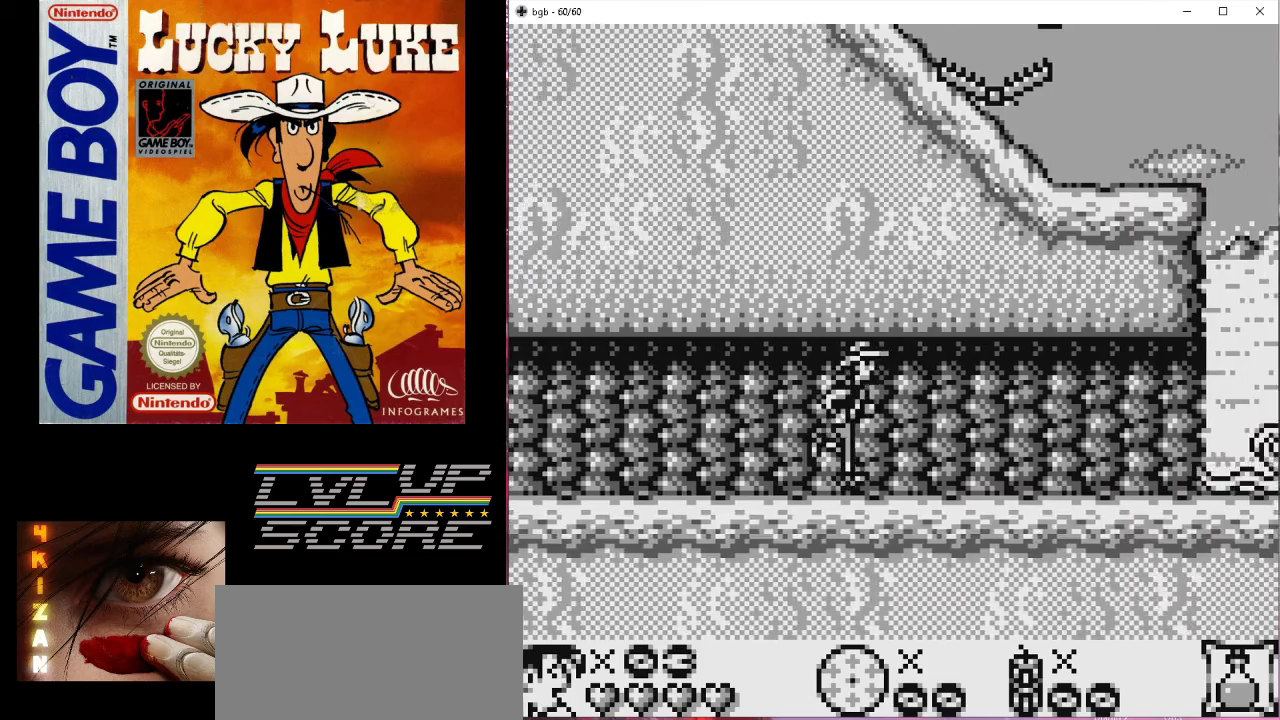
{"buttons": ["DPAD_RIGHT"], "events": []}
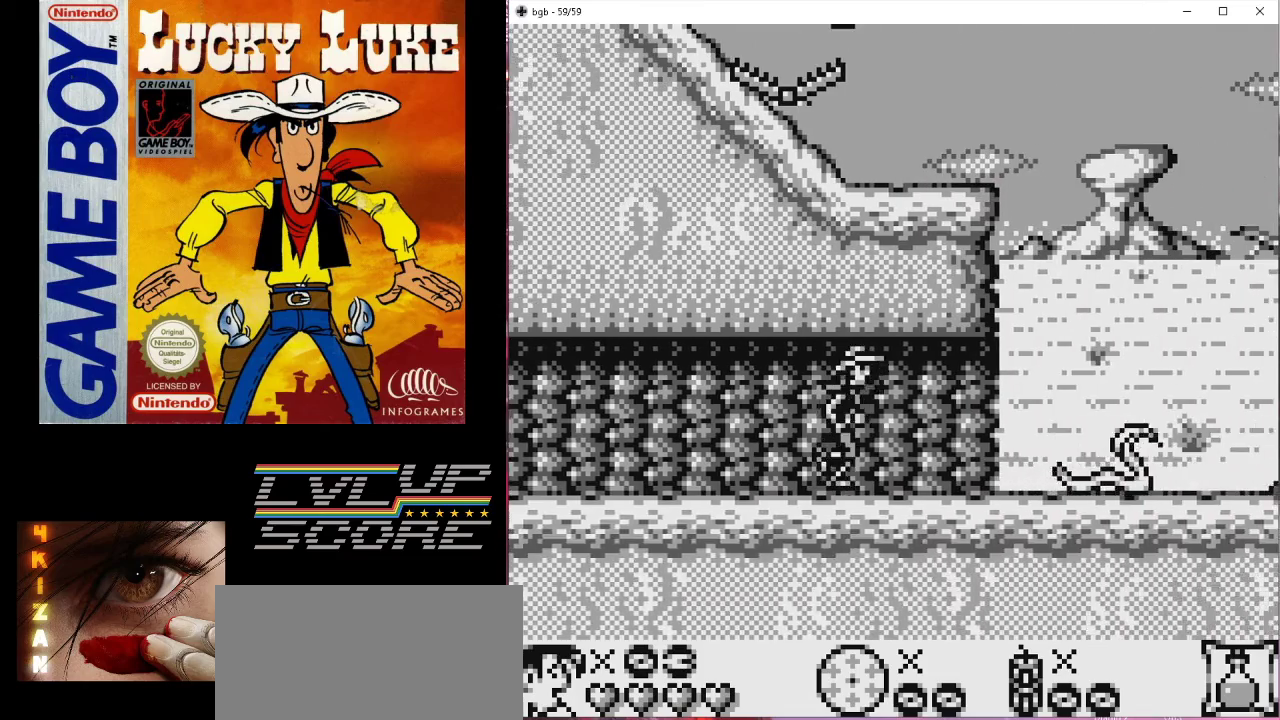
{"buttons": [], "events": [[100, "DPAD_RIGHT", "up"]]}
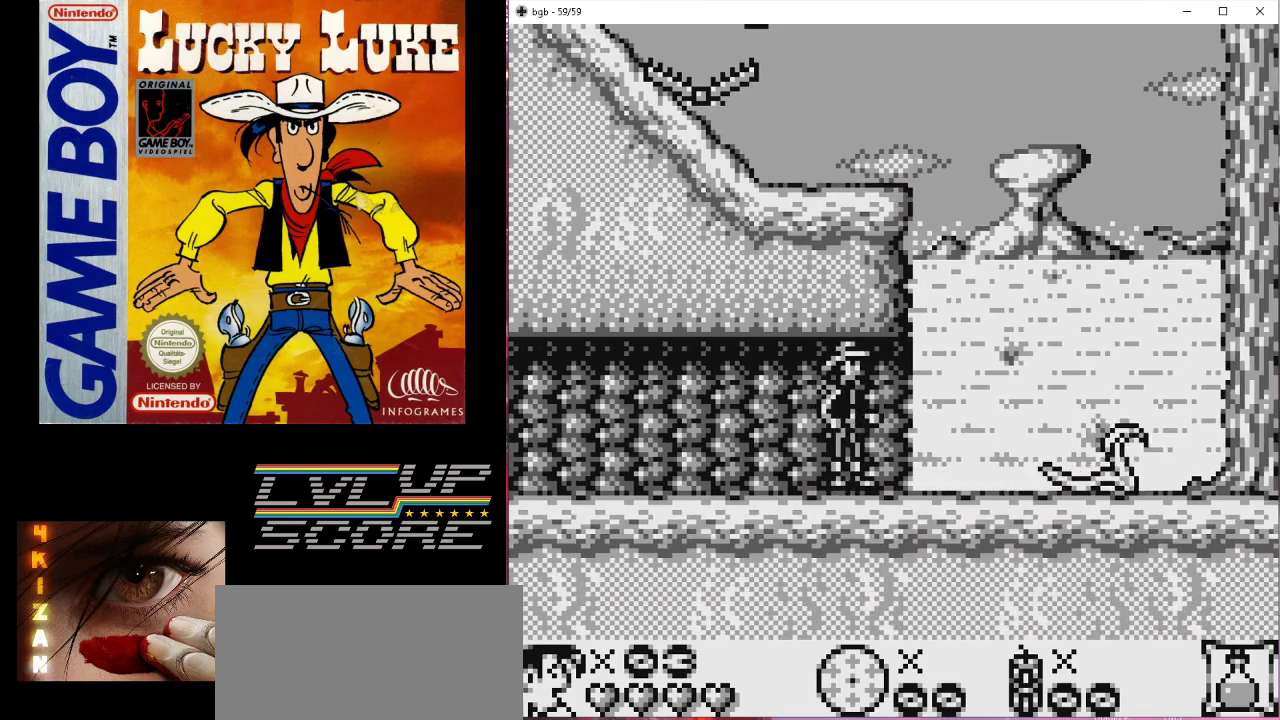
{"buttons": [], "events": [[33, "DPAD_RIGHT", "down"], [300, "DPAD_RIGHT", "up"]]}
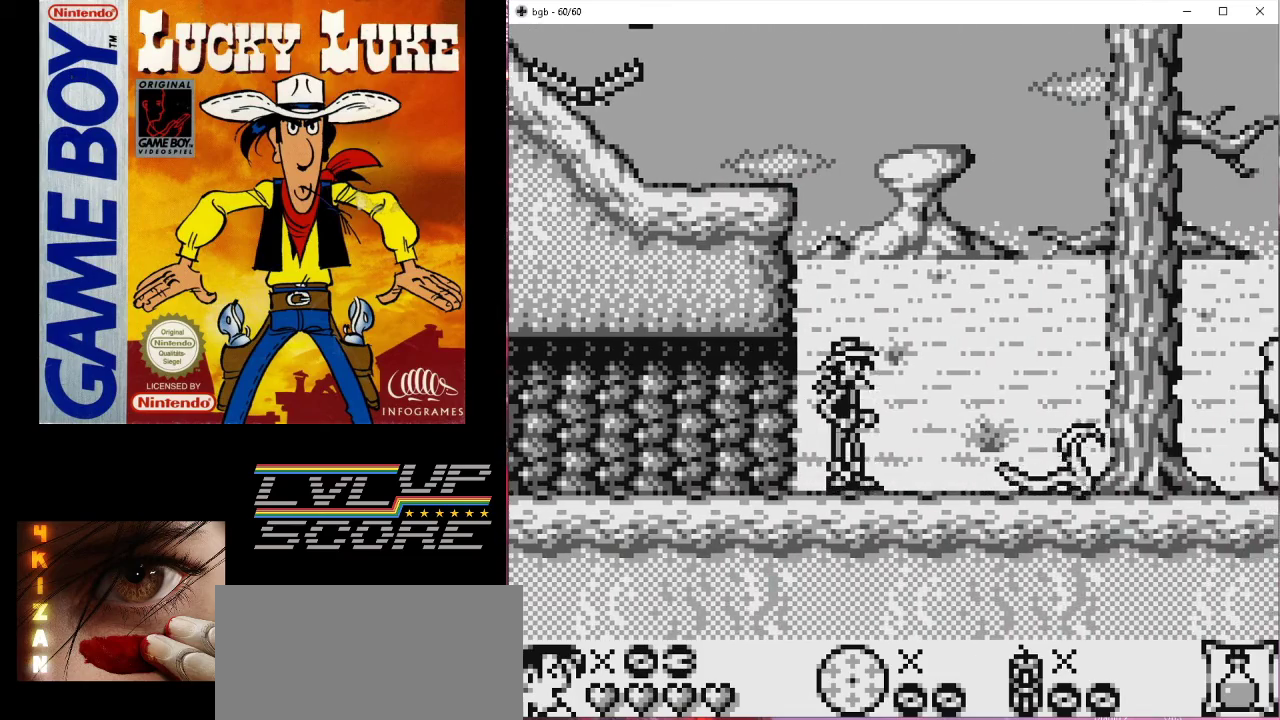
{"buttons": [], "events": [[67, "DPAD_RIGHT", "down"], [200, "DPAD_RIGHT", "up"]]}
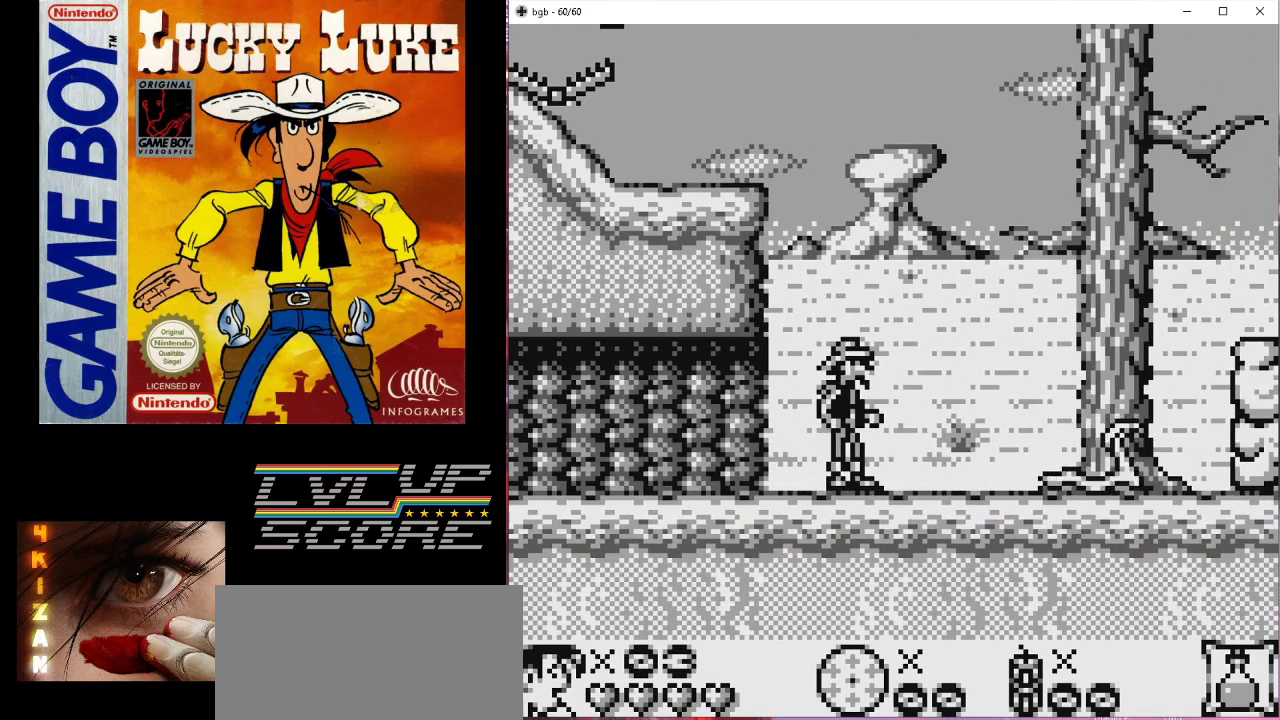
{"buttons": [], "events": []}
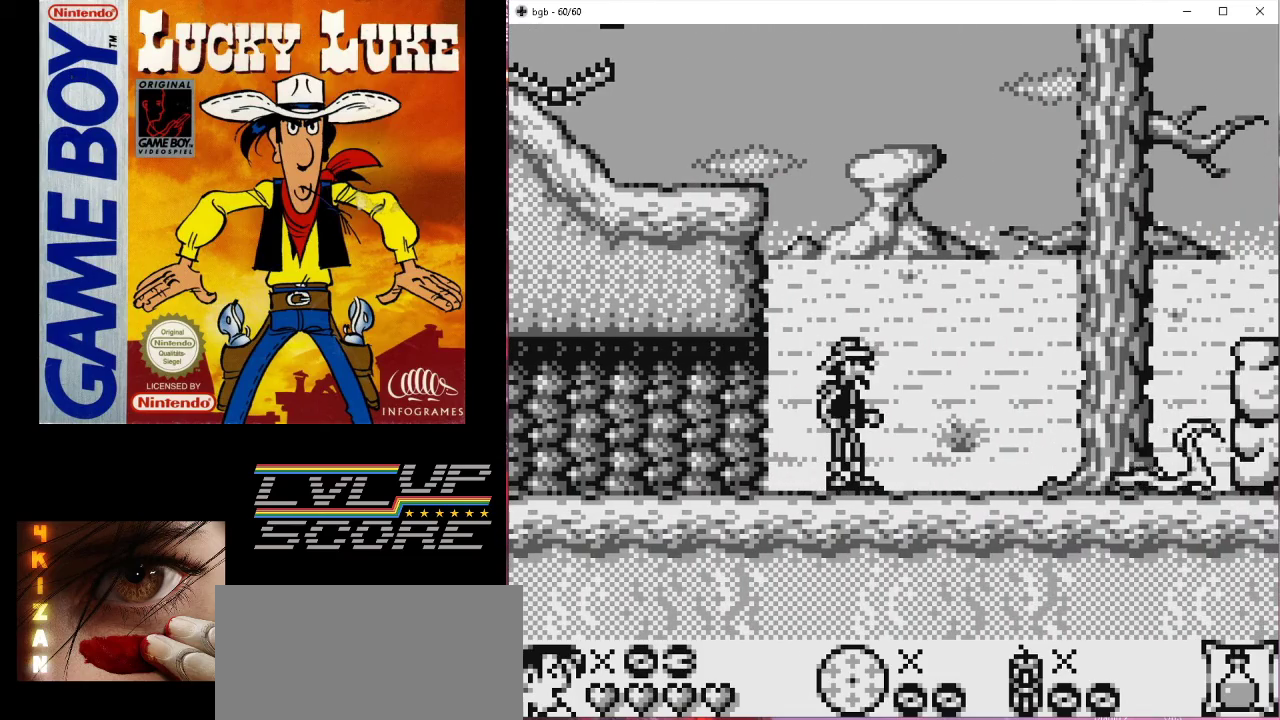
{"buttons": [], "events": []}
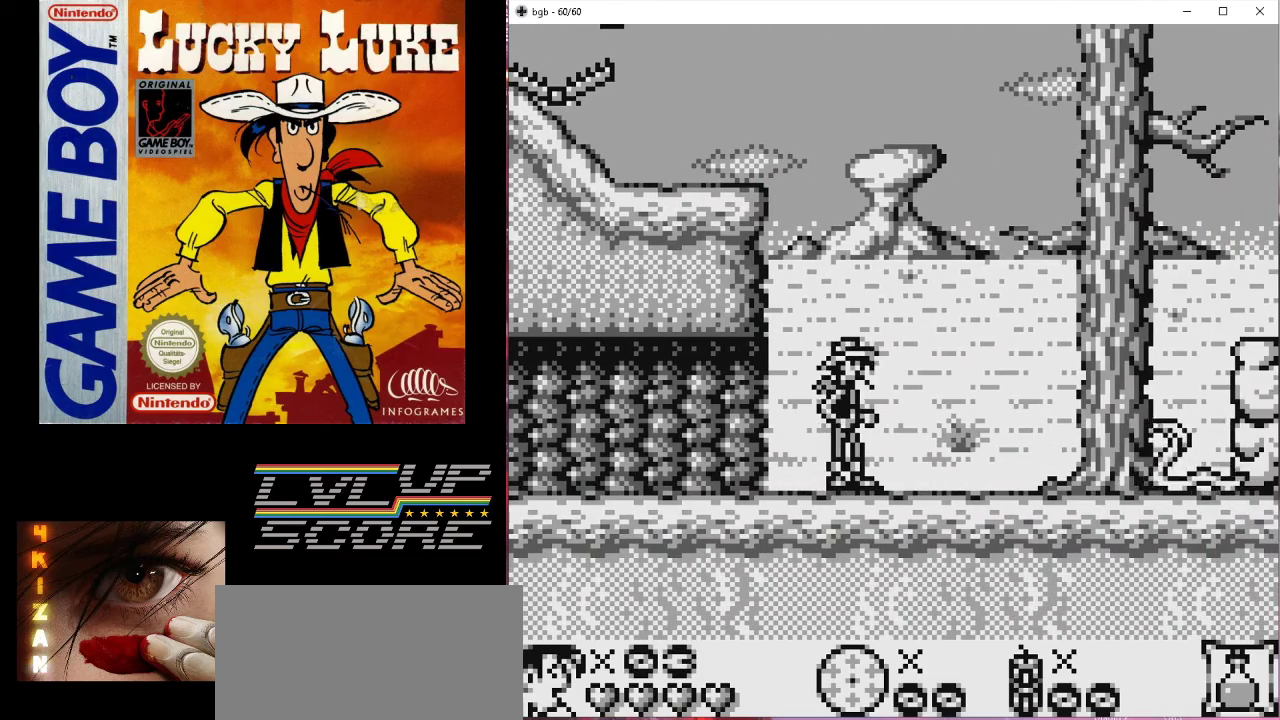
{"buttons": ["B", "DPAD_RIGHT"], "events": [[300, "DPAD_RIGHT", "down"], [400, "B", "down"]]}
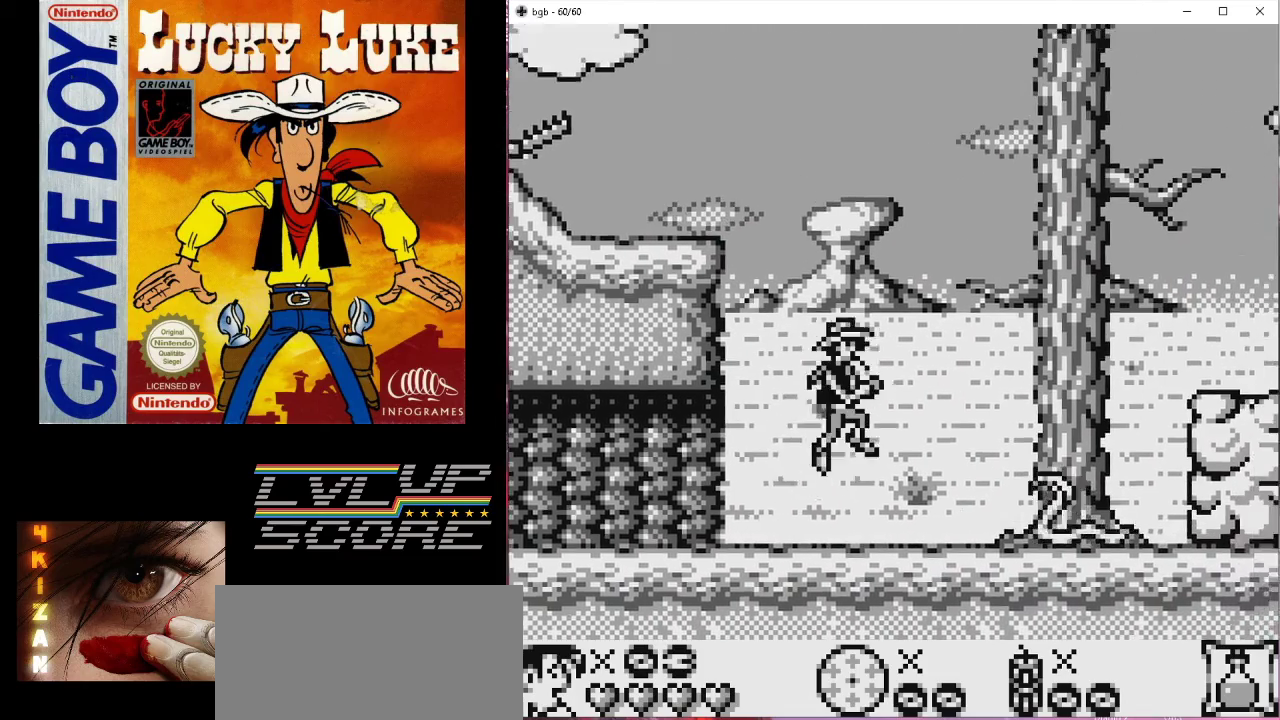
{"buttons": ["DPAD_RIGHT"], "events": [[233, "B", "up"]]}
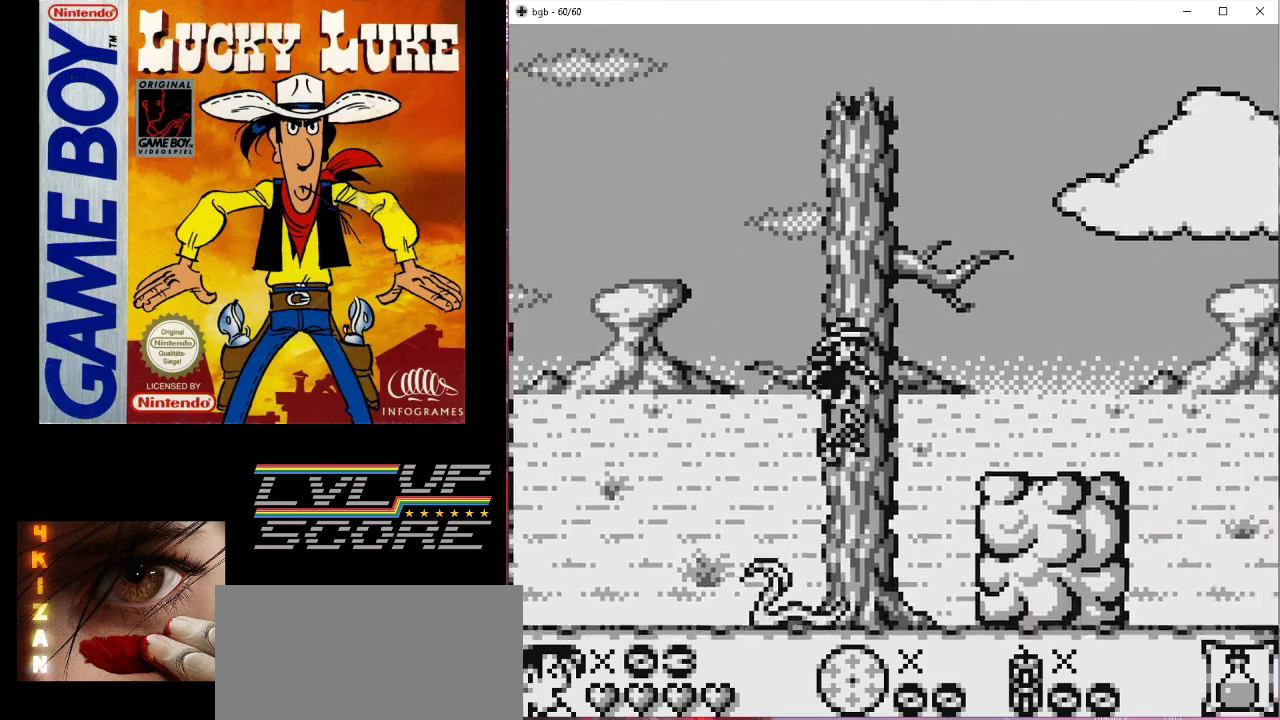
{"buttons": ["DPAD_RIGHT"], "events": []}
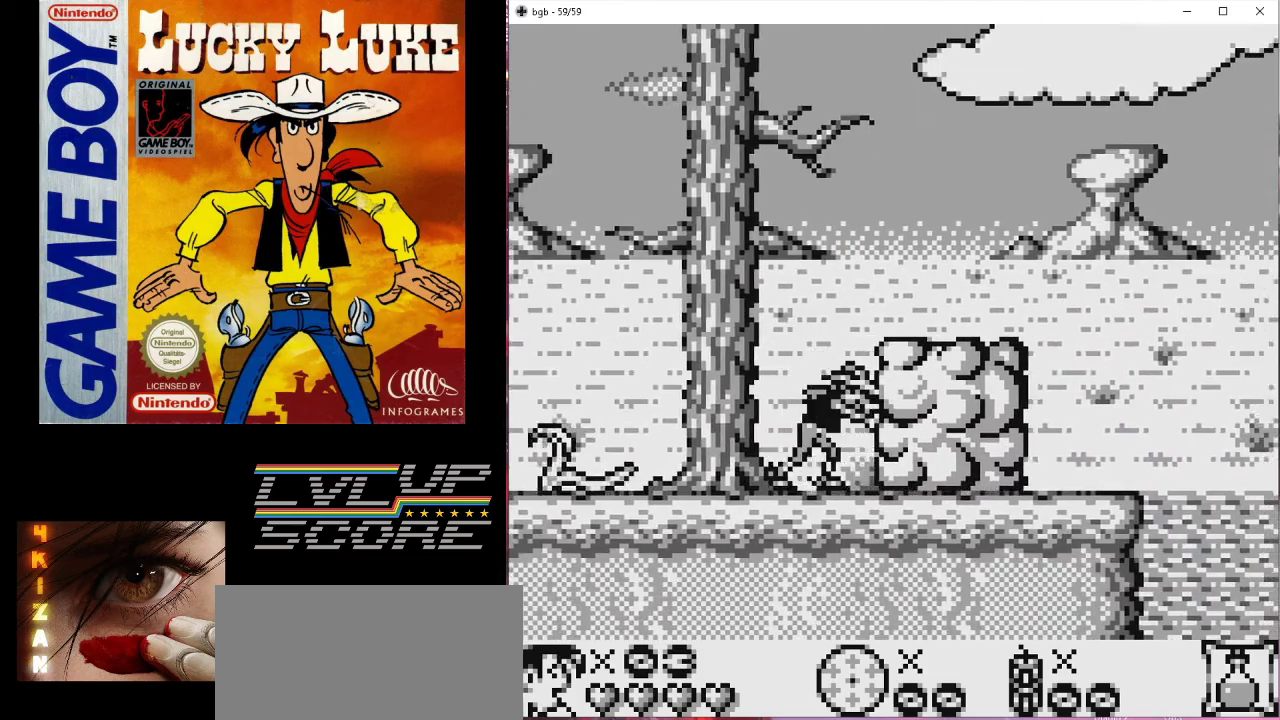
{"buttons": ["DPAD_RIGHT"], "events": []}
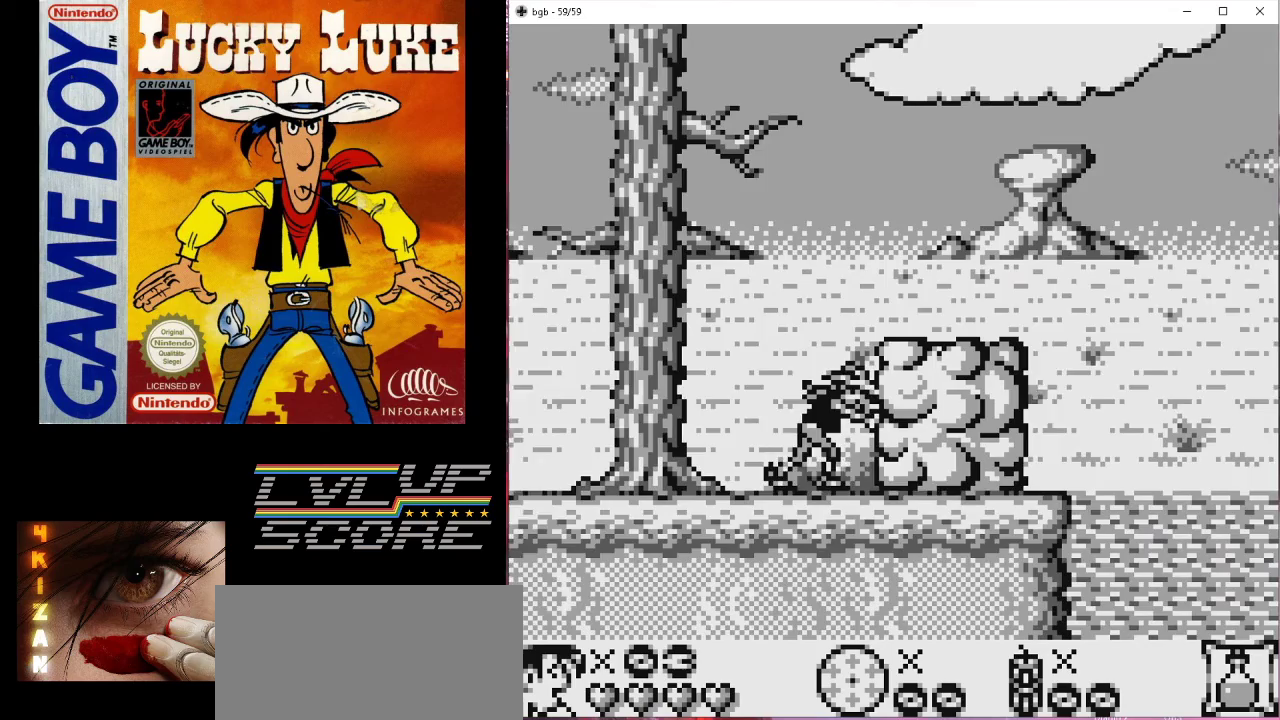
{"buttons": ["DPAD_RIGHT"], "events": []}
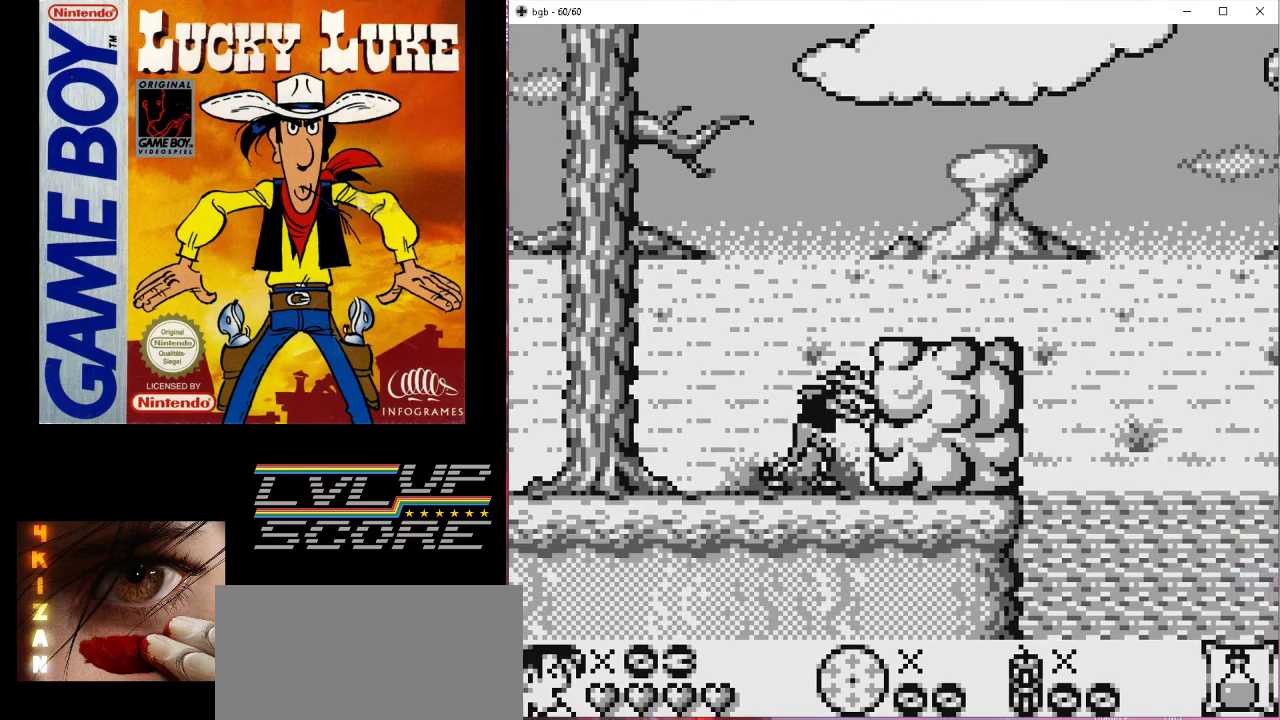
{"buttons": ["DPAD_RIGHT"], "events": [[167, "DPAD_RIGHT", "up"], [200, "B", "down"], [467, "DPAD_RIGHT", "down"], [500, "B", "up"]]}
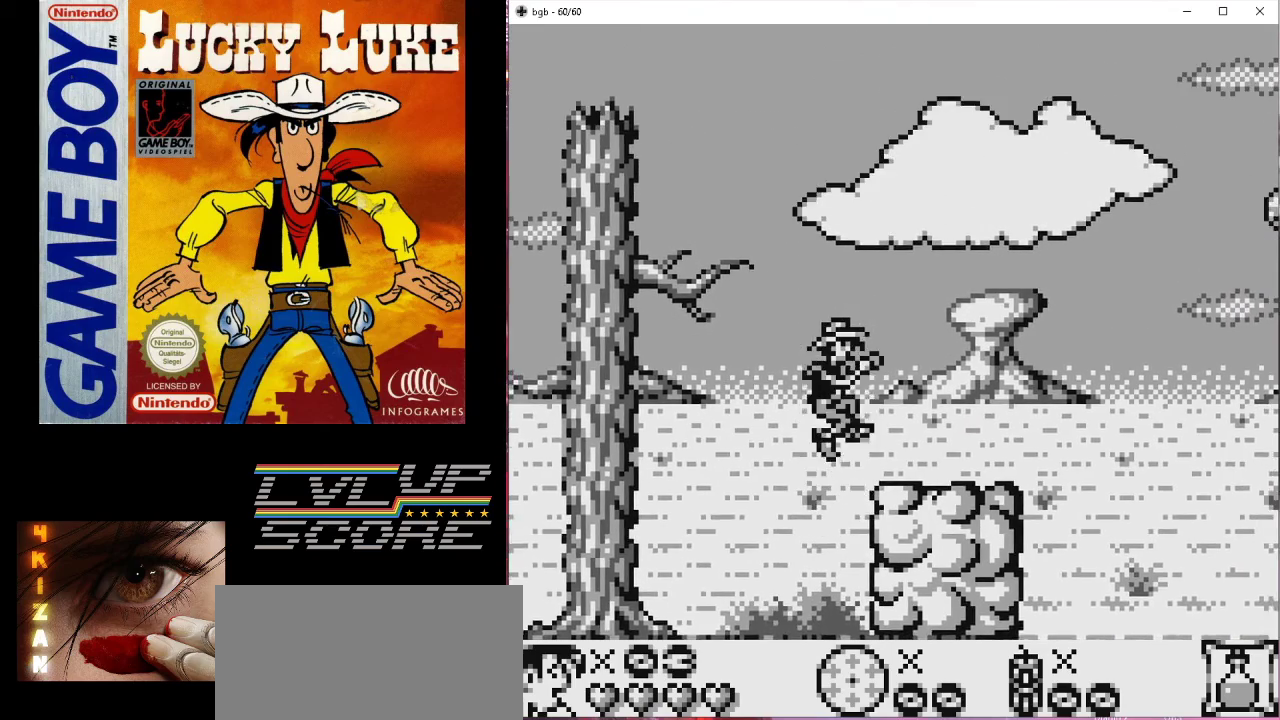
{"buttons": [], "events": [[167, "DPAD_RIGHT", "up"]]}